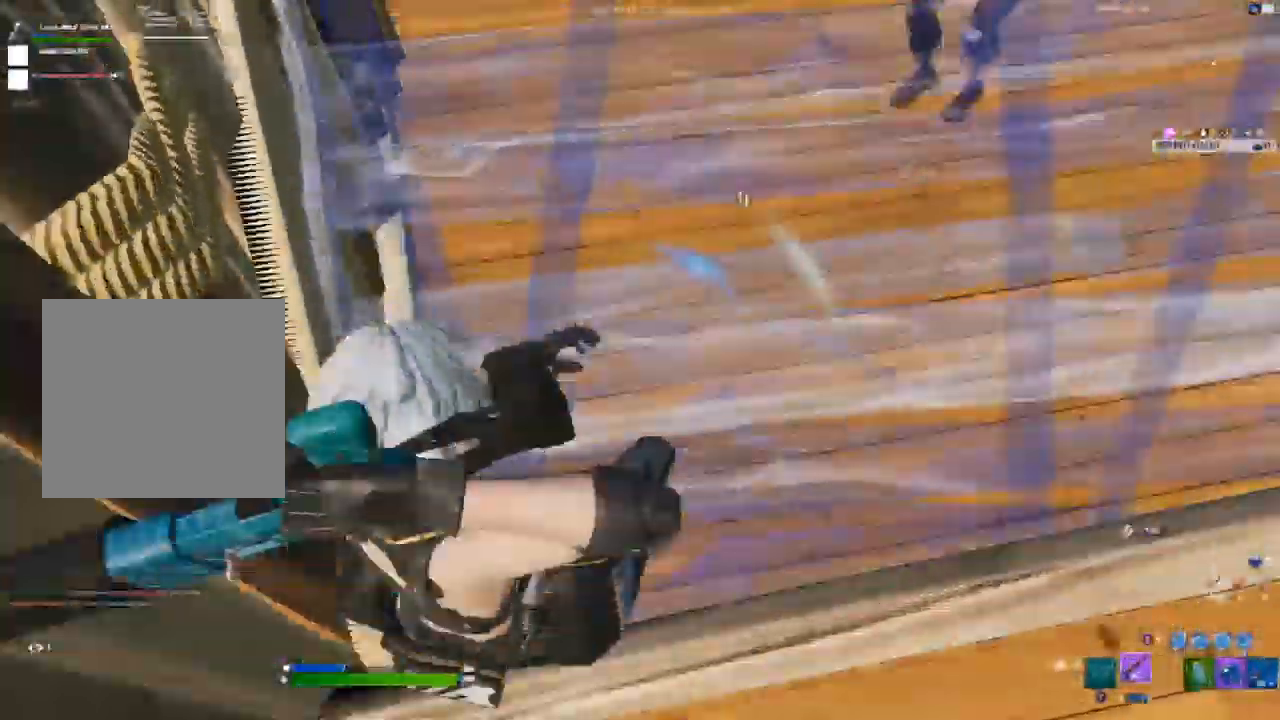
Gameplay with a controller (Xbox layout); each line is a JSON object with the inputs held at the frame after it (dt_ms = milliseconds from this image to that frame). "events" lists button and stick changes between this image and that frame as [ms after this image, input, new state], when the widget could be followed in between.
{"dt_ms": 500, "buttons": ["A"], "left_stick": "down-right", "right_stick": "up-left"}
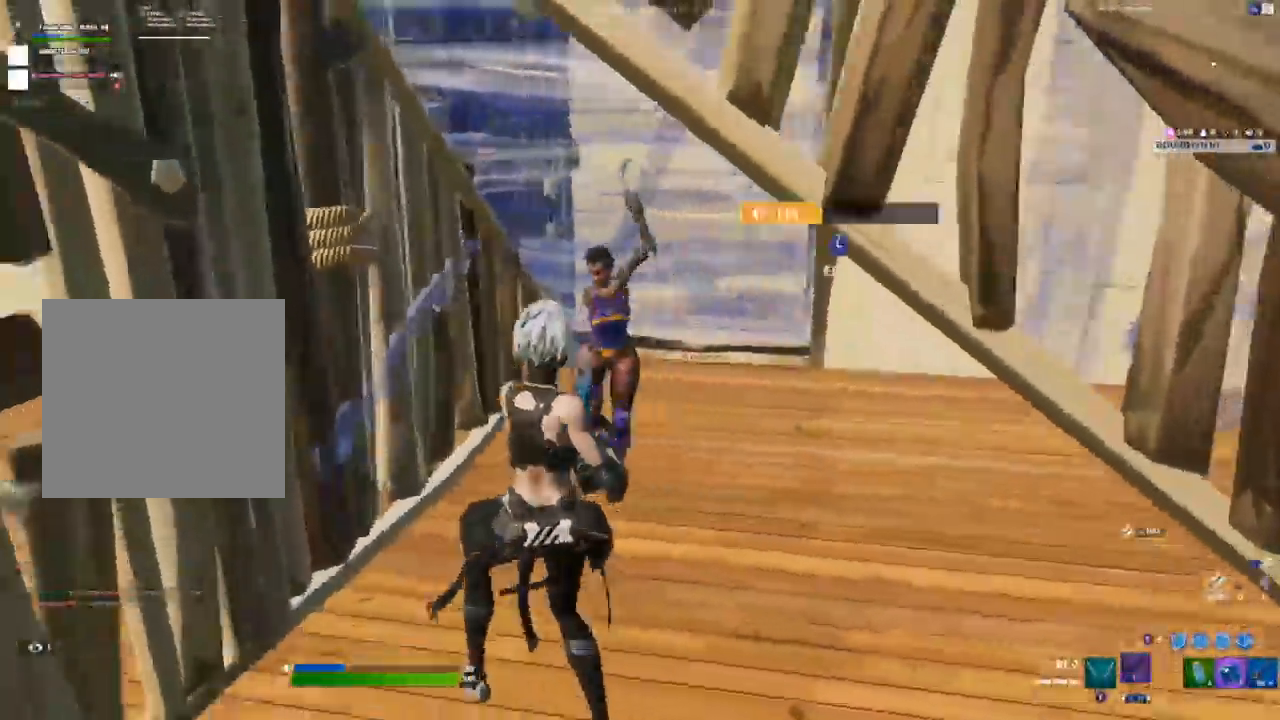
{"dt_ms": 500, "buttons": ["A", "L3"], "left_stick": "down-right", "right_stick": "up-right", "events": [[17, "R2", "down"], [67, "left_stick", "down"], [150, "right_stick", "up-right"], [333, "R2", "up"], [433, "left_stick", "down-right"], [500, "L3", "down"]]}
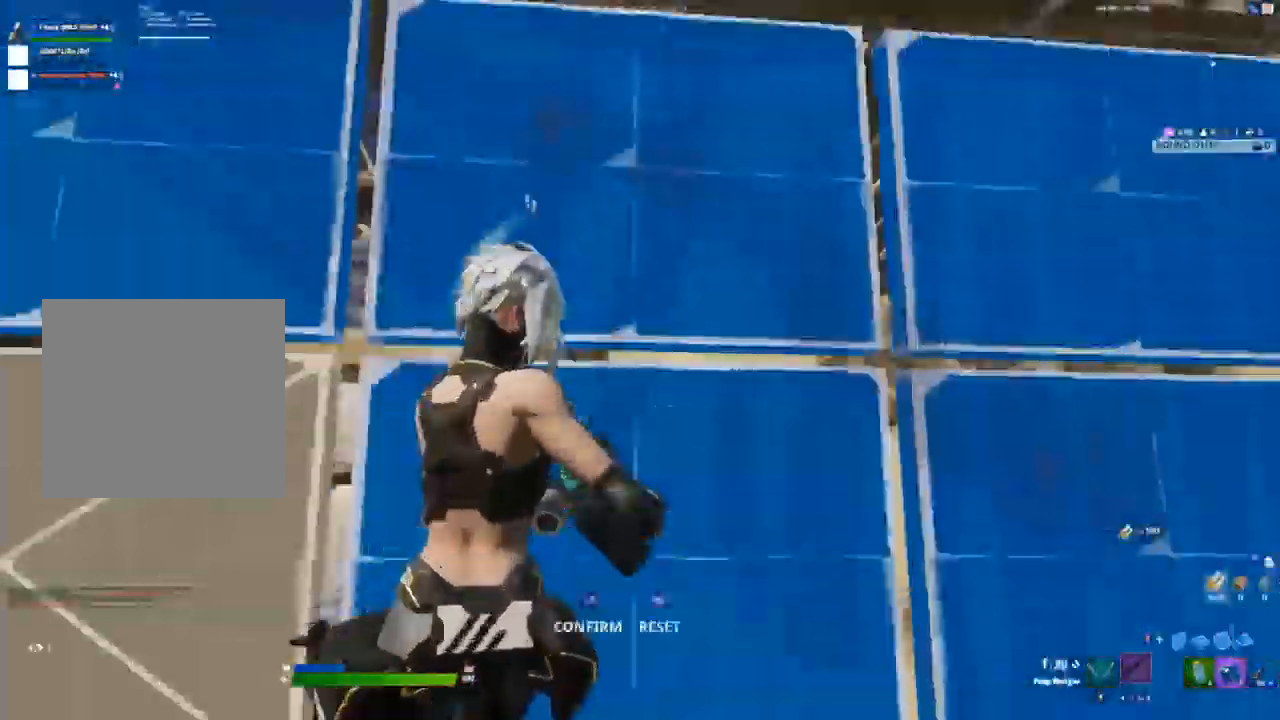
{"dt_ms": 500, "buttons": [], "left_stick": "up-left", "right_stick": "down-left", "events": [[33, "right_stick", "center"], [50, "R1", "down"], [50, "R2", "down"], [133, "L1", "down"], [133, "left_stick", "down"], [133, "right_stick", "down-left"], [150, "L3", "up"], [150, "R1", "up"], [150, "R2", "up"], [200, "L1", "up"], [317, "left_stick", "left"], [483, "left_stick", "up-left"], [500, "A", "up"]]}
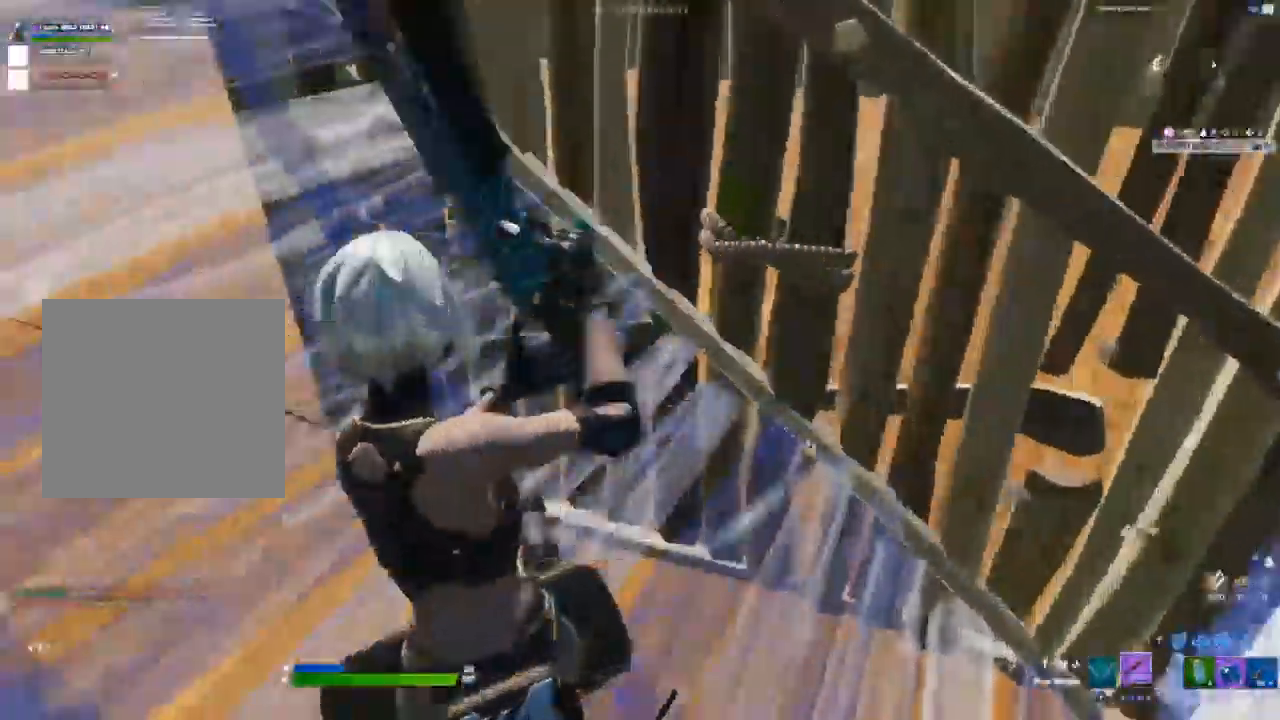
{"dt_ms": 1000, "buttons": [], "left_stick": "up-left", "right_stick": "left"}
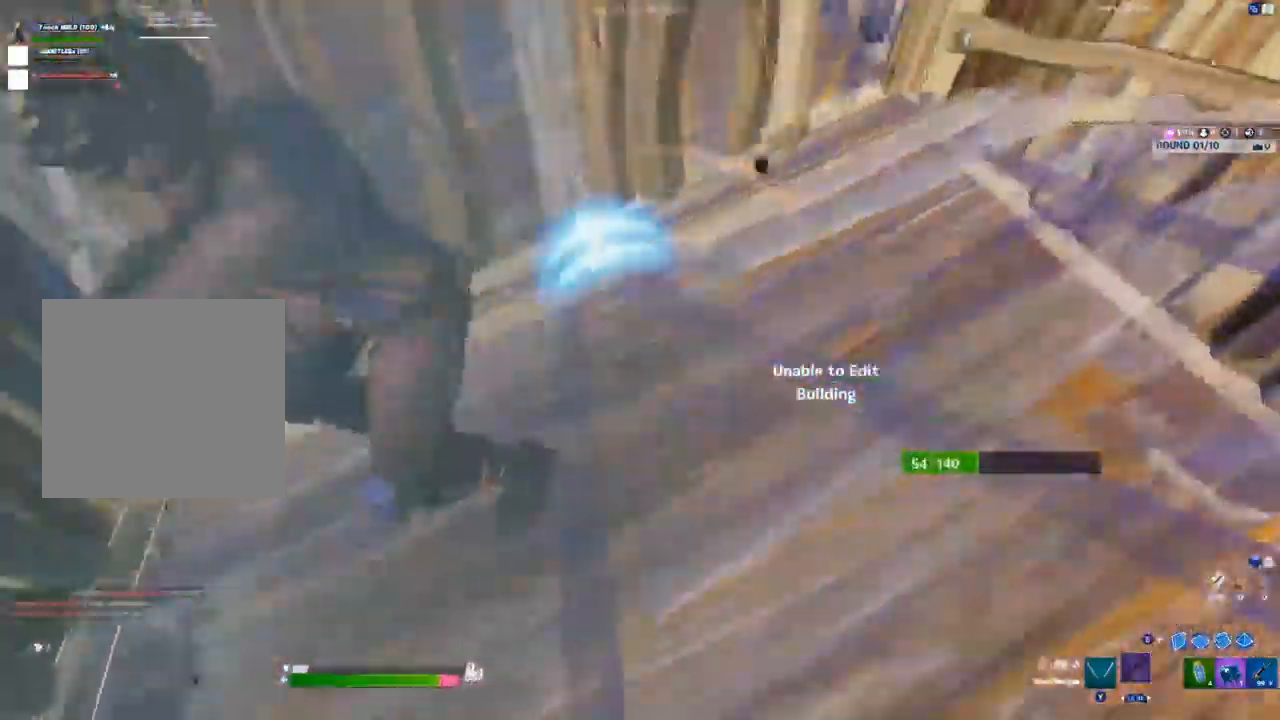
{"dt_ms": 500, "buttons": [], "left_stick": "up-right", "right_stick": "up-left", "events": [[350, "right_stick", "up-left"], [450, "left_stick", "up-right"]]}
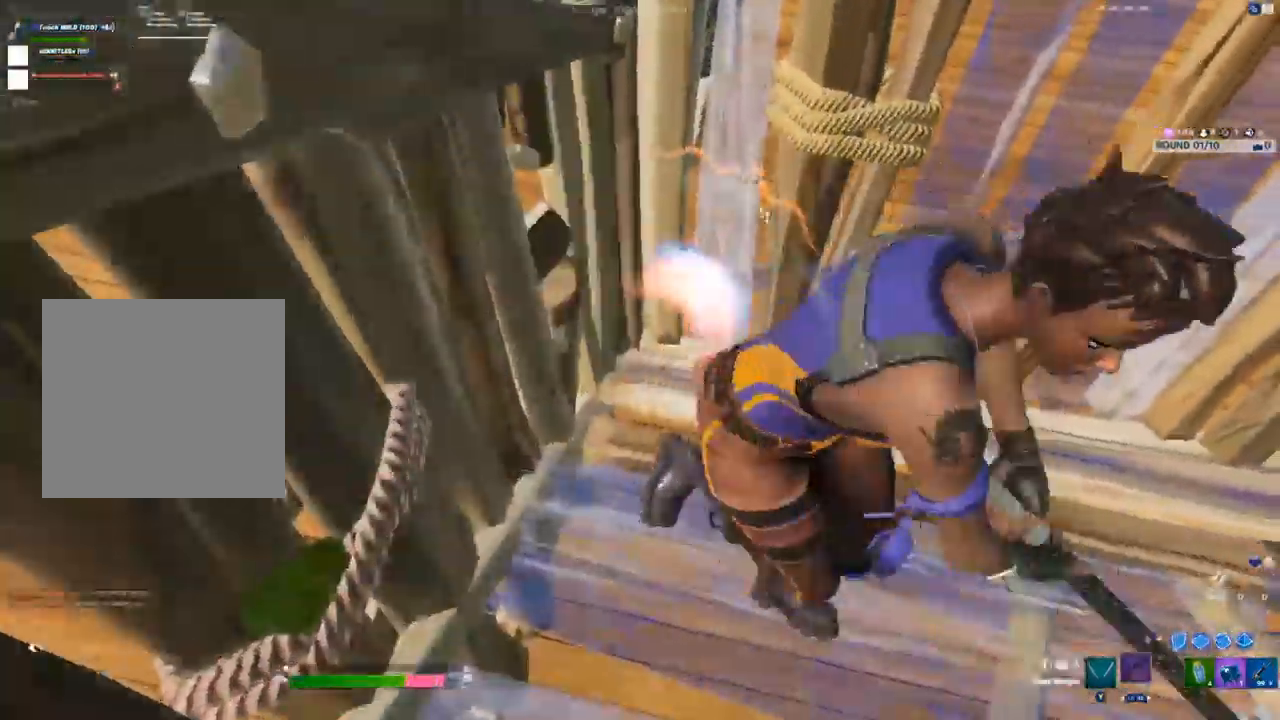
{"dt_ms": 500, "buttons": [], "left_stick": "right", "right_stick": "up-right", "events": [[117, "right_stick", "up-right"], [150, "left_stick", "right"]]}
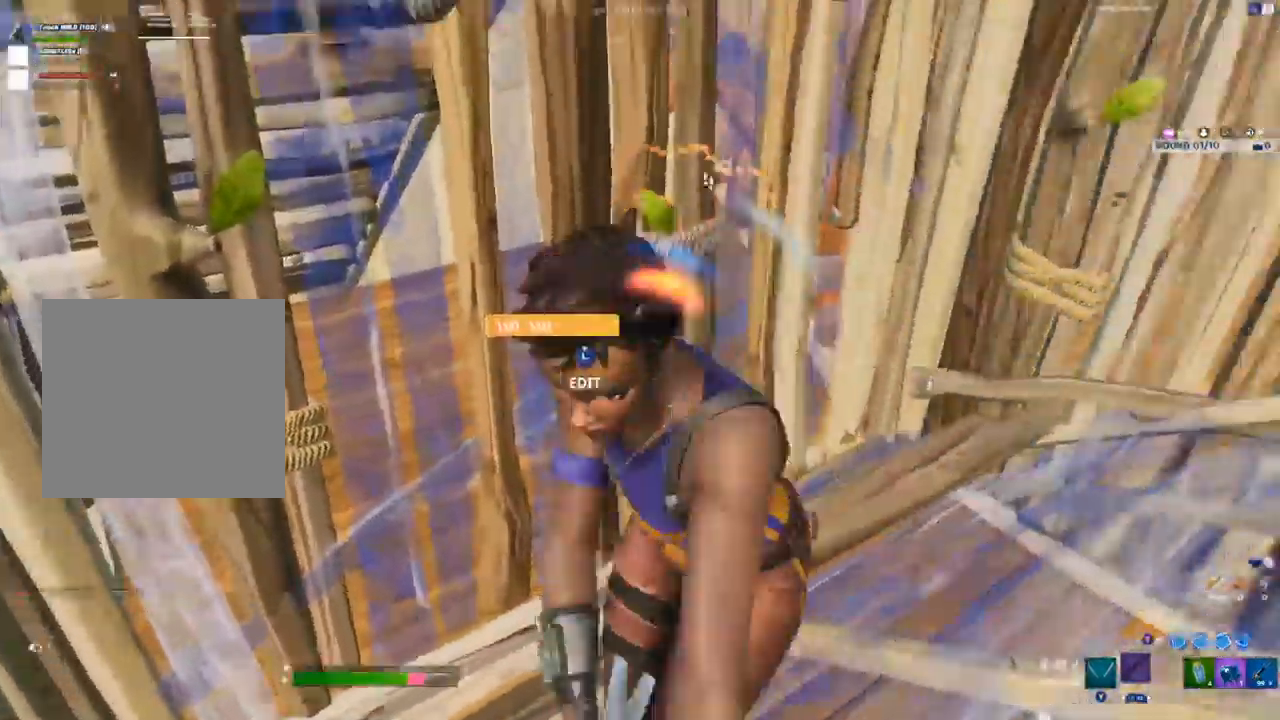
{"dt_ms": 500, "buttons": [], "left_stick": "up-right", "right_stick": "center", "events": [[83, "R2", "down"], [117, "L1", "down"], [133, "right_stick", "up-left"], [183, "right_stick", "down-left"], [200, "L1", "up"], [200, "R2", "up"], [283, "right_stick", "center"], [500, "left_stick", "up-right"]]}
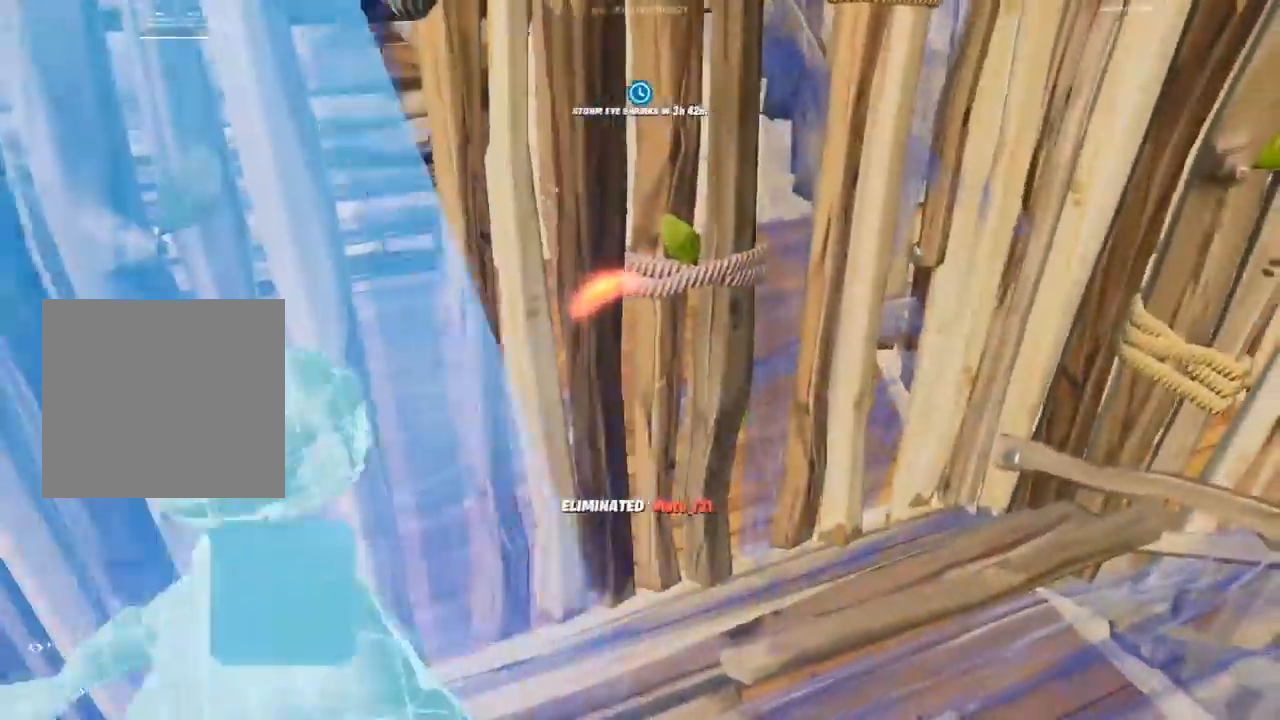
{"dt_ms": 500, "buttons": ["R2", "L3"], "left_stick": "up-left", "right_stick": "down", "events": [[100, "left_stick", "up"], [400, "right_stick", "left"], [433, "L3", "down"], [433, "left_stick", "up-left"], [467, "R2", "down"], [483, "right_stick", "down"]]}
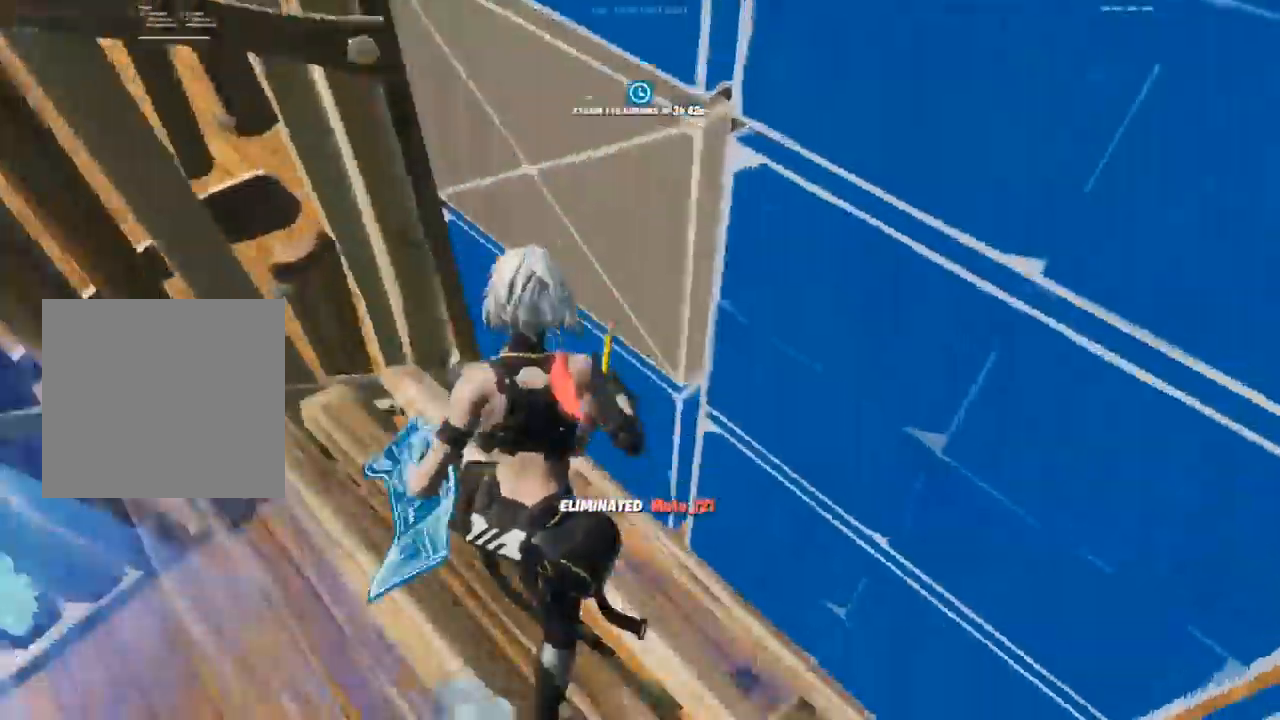
{"dt_ms": 500, "buttons": ["R1"], "left_stick": "up", "right_stick": "center"}
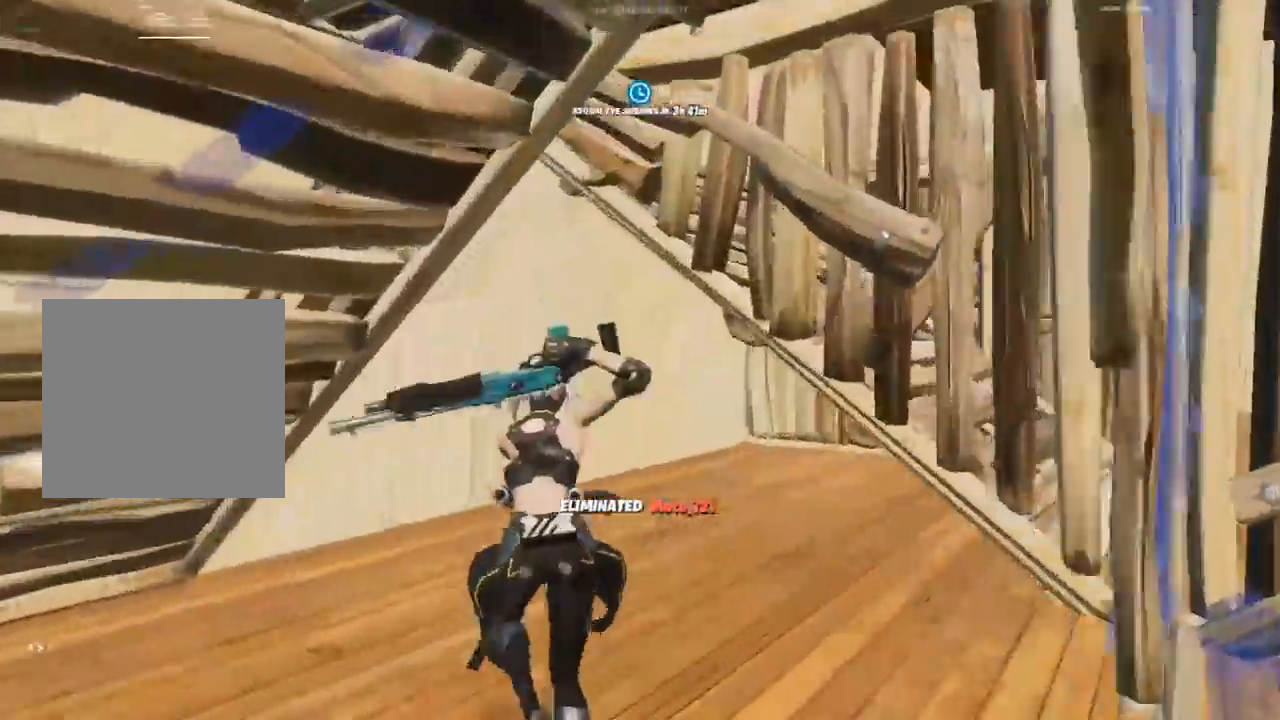
{"dt_ms": 500, "buttons": ["R1", "L3"], "left_stick": "left", "right_stick": "center", "events": [[33, "R1", "up"], [50, "Y", "down"], [100, "Y", "up"], [250, "right_stick", "right"], [433, "right_stick", "center"], [467, "L3", "down"], [467, "R1", "down"], [467, "left_stick", "left"]]}
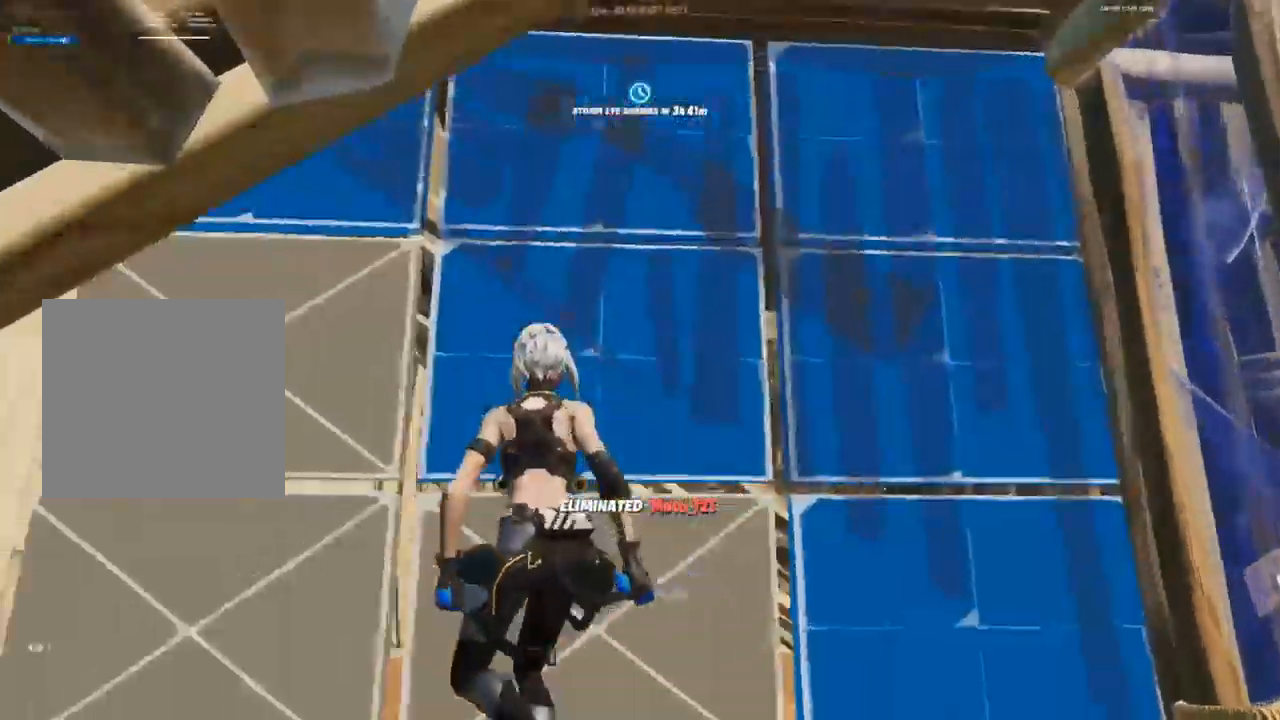
{"dt_ms": 500, "buttons": [], "left_stick": "up-left", "right_stick": "up", "events": [[67, "R1", "up"], [100, "L1", "down"], [100, "L3", "up"], [167, "L1", "up"], [267, "right_stick", "down-left"], [283, "L3", "down"], [333, "R2", "down"], [400, "right_stick", "right"], [433, "L3", "up"], [467, "left_stick", "up-left"], [483, "right_stick", "up"], [500, "R2", "up"]]}
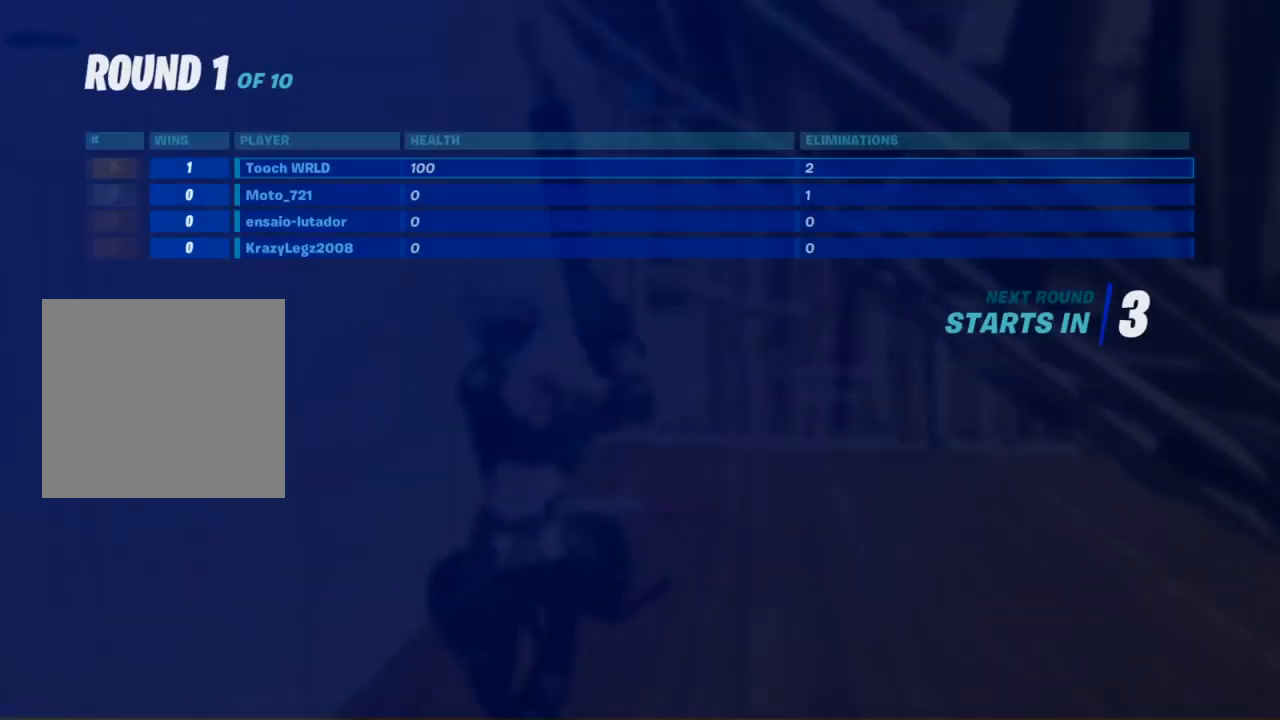
{"dt_ms": 500, "buttons": [], "left_stick": "center", "right_stick": "center", "events": [[133, "right_stick", "center"], [183, "left_stick", "center"]]}
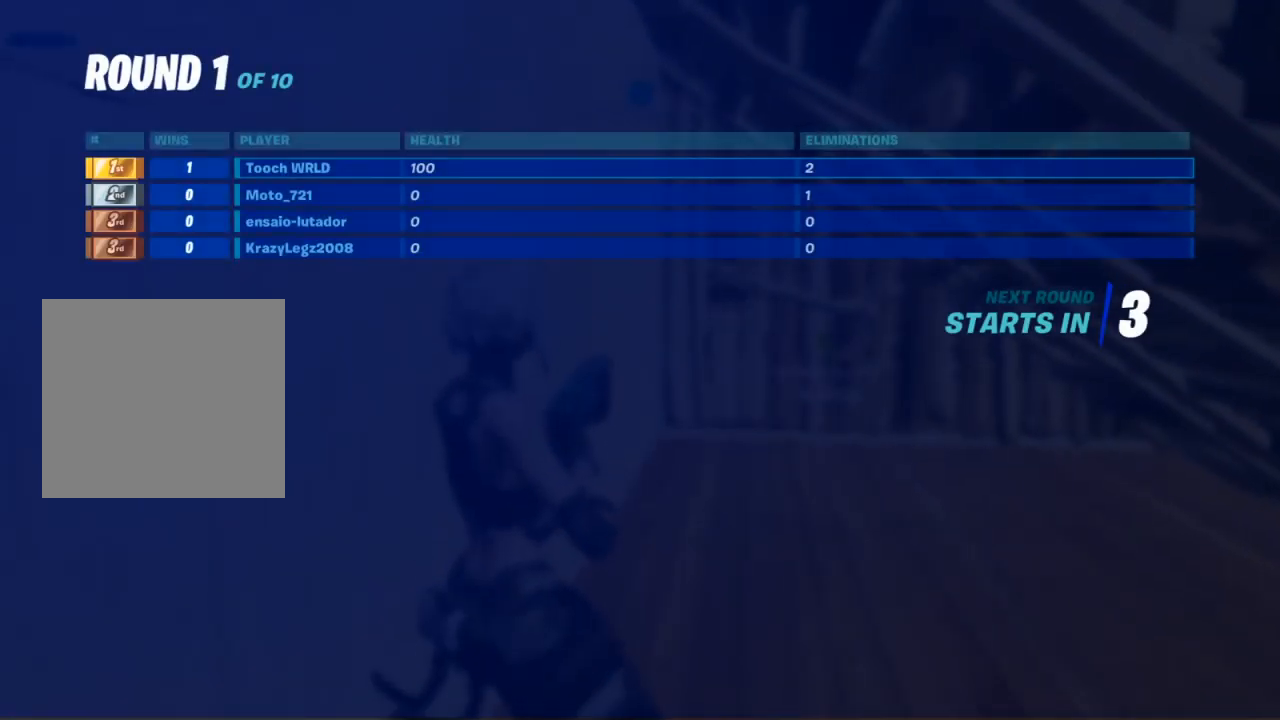
{"dt_ms": 500, "buttons": [], "left_stick": "center", "right_stick": "center", "events": []}
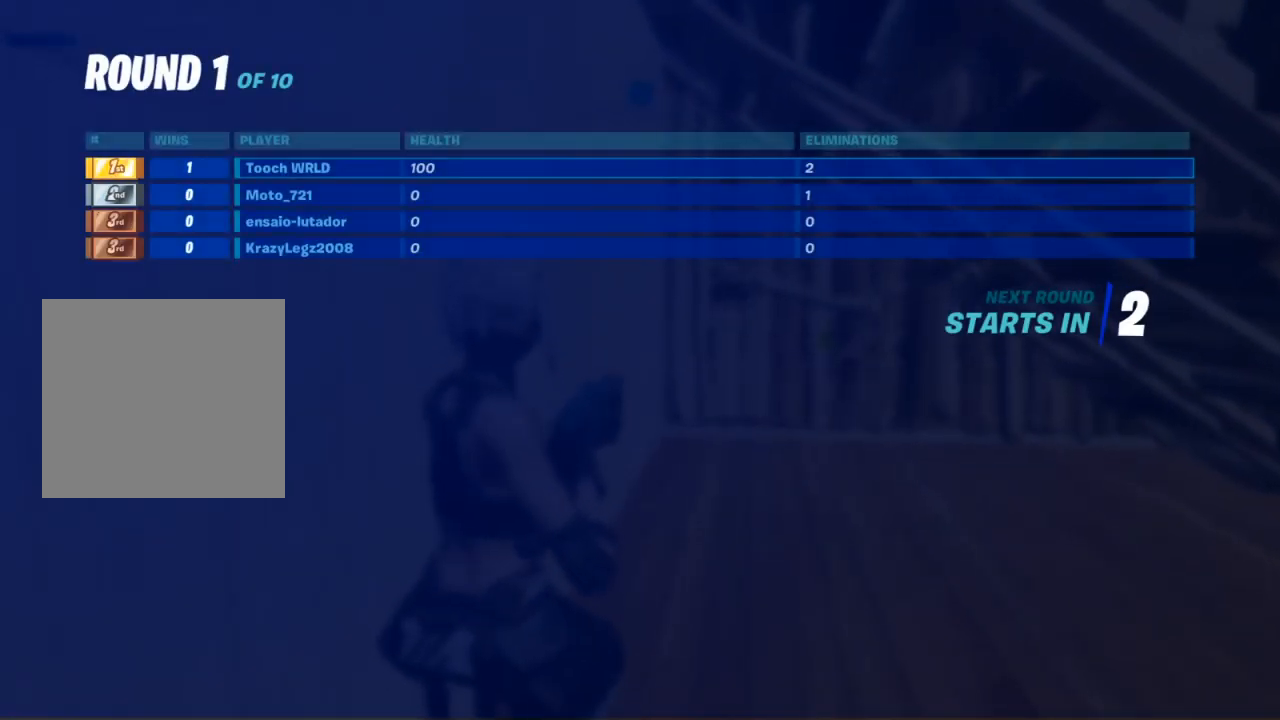
{"dt_ms": 500, "buttons": [], "left_stick": "center", "right_stick": "center", "events": []}
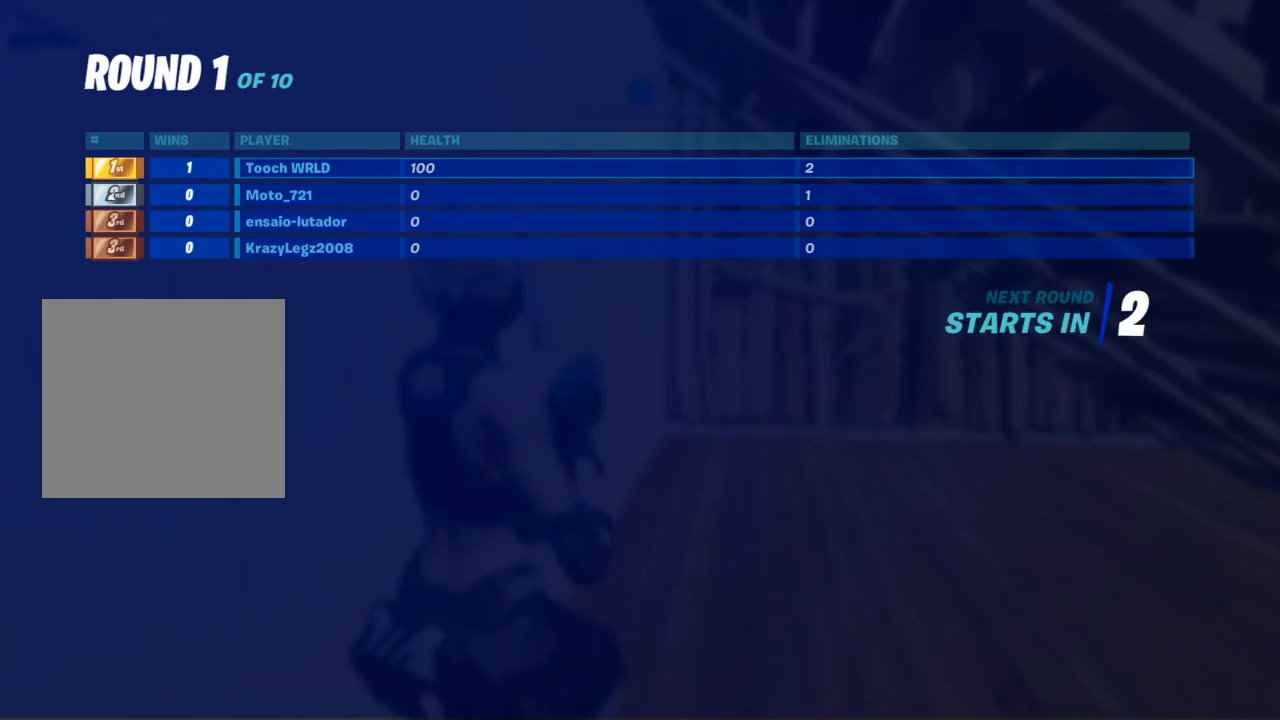
{"dt_ms": 500, "buttons": [], "left_stick": "center", "right_stick": "center", "events": []}
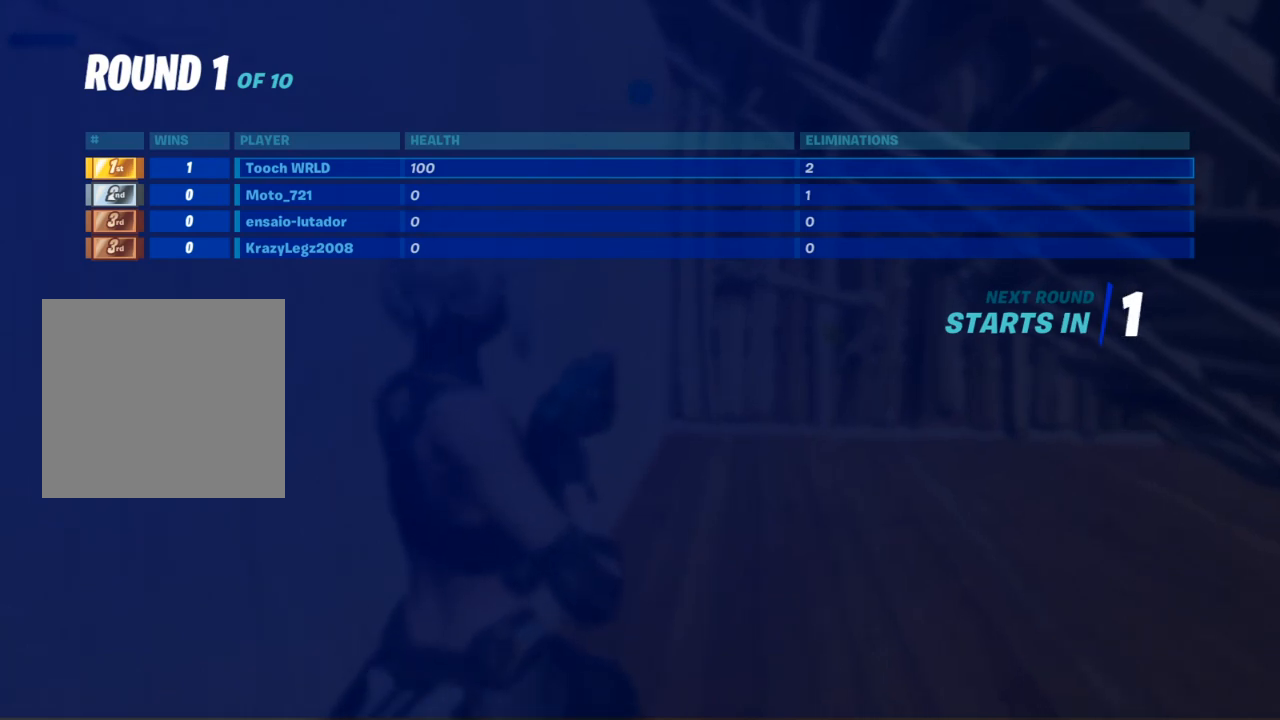
{"dt_ms": 500, "buttons": [], "left_stick": "center", "right_stick": "center", "events": []}
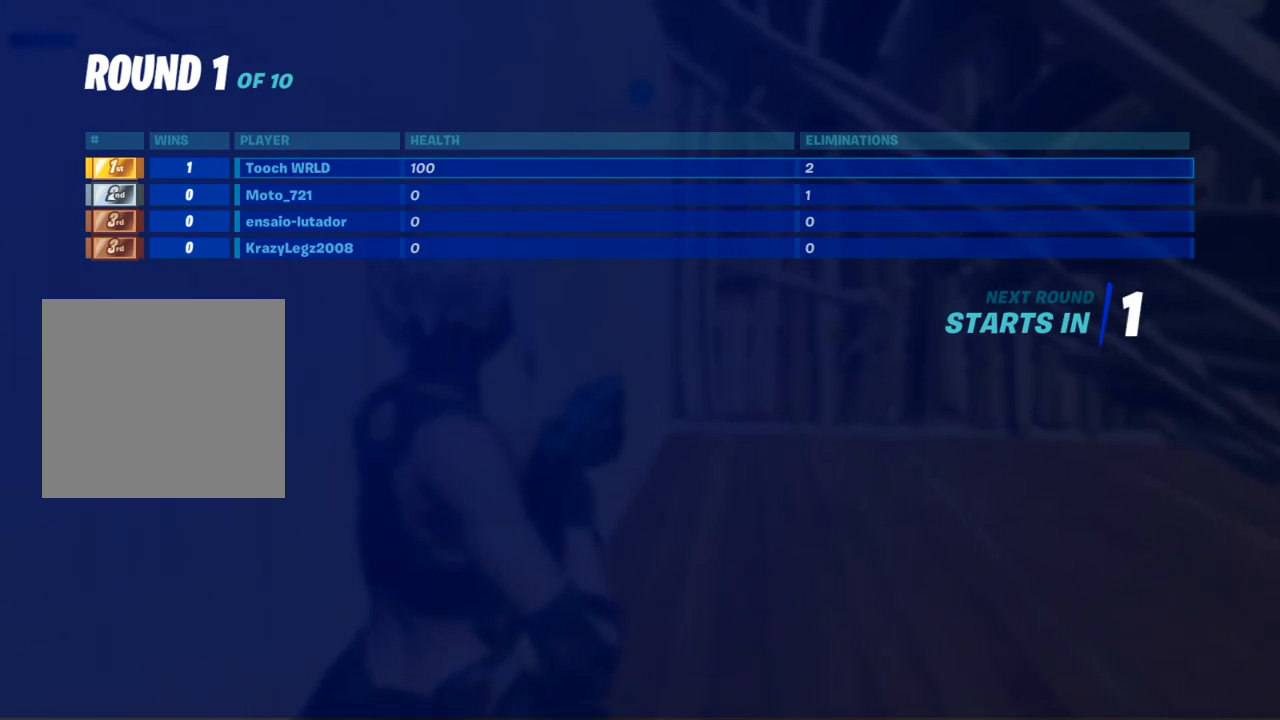
{"dt_ms": 500, "buttons": [], "left_stick": "center", "right_stick": "center", "events": []}
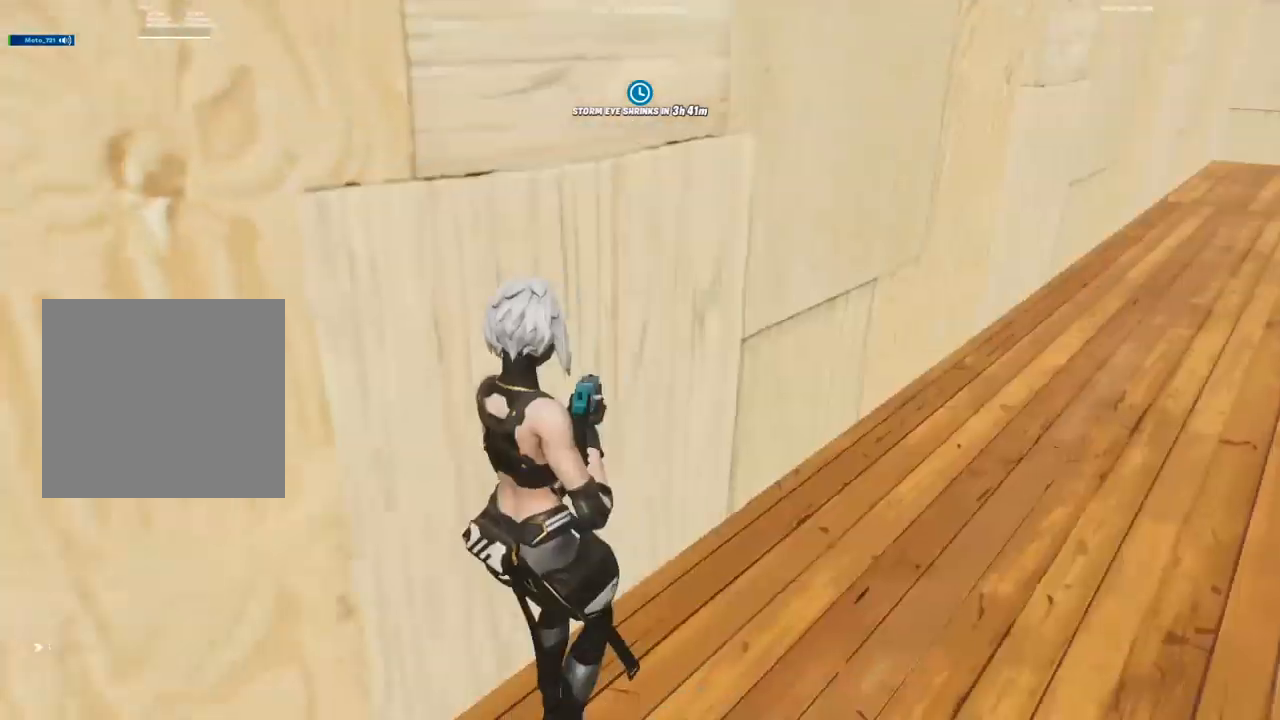
{"dt_ms": 500, "buttons": [], "left_stick": "center", "right_stick": "center", "events": []}
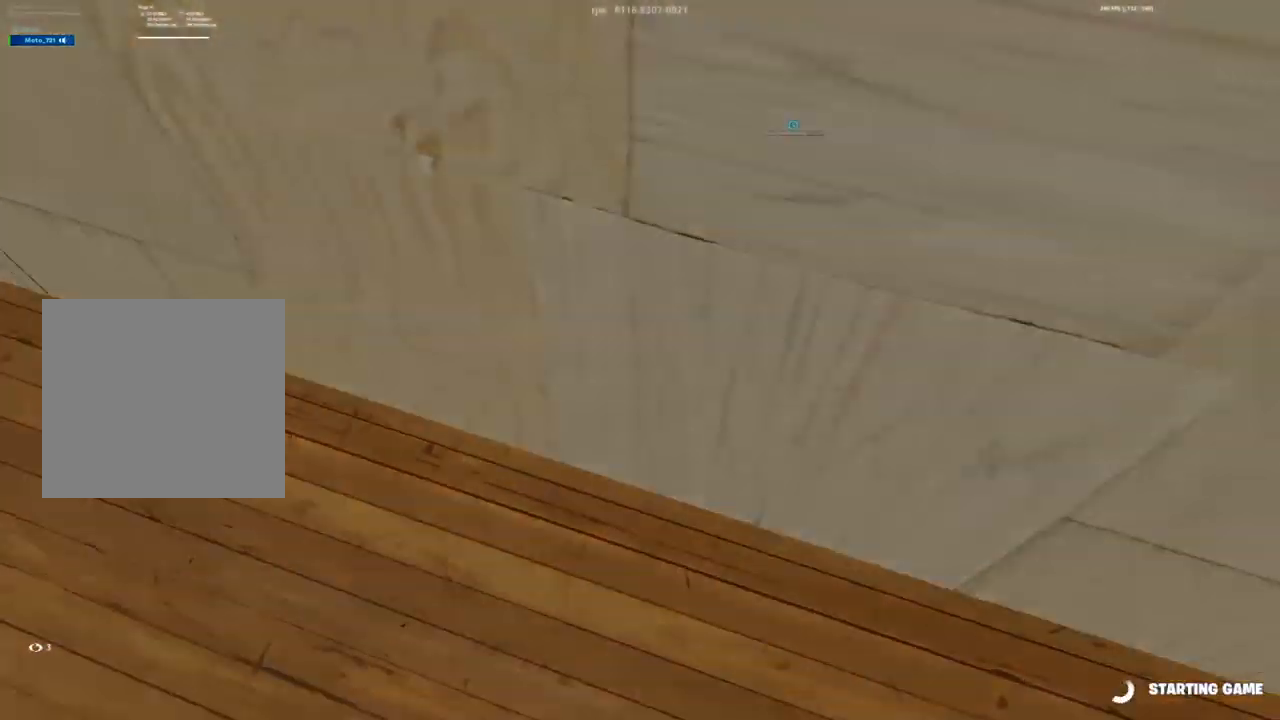
{"dt_ms": 500, "buttons": [], "left_stick": "center", "right_stick": "center", "events": []}
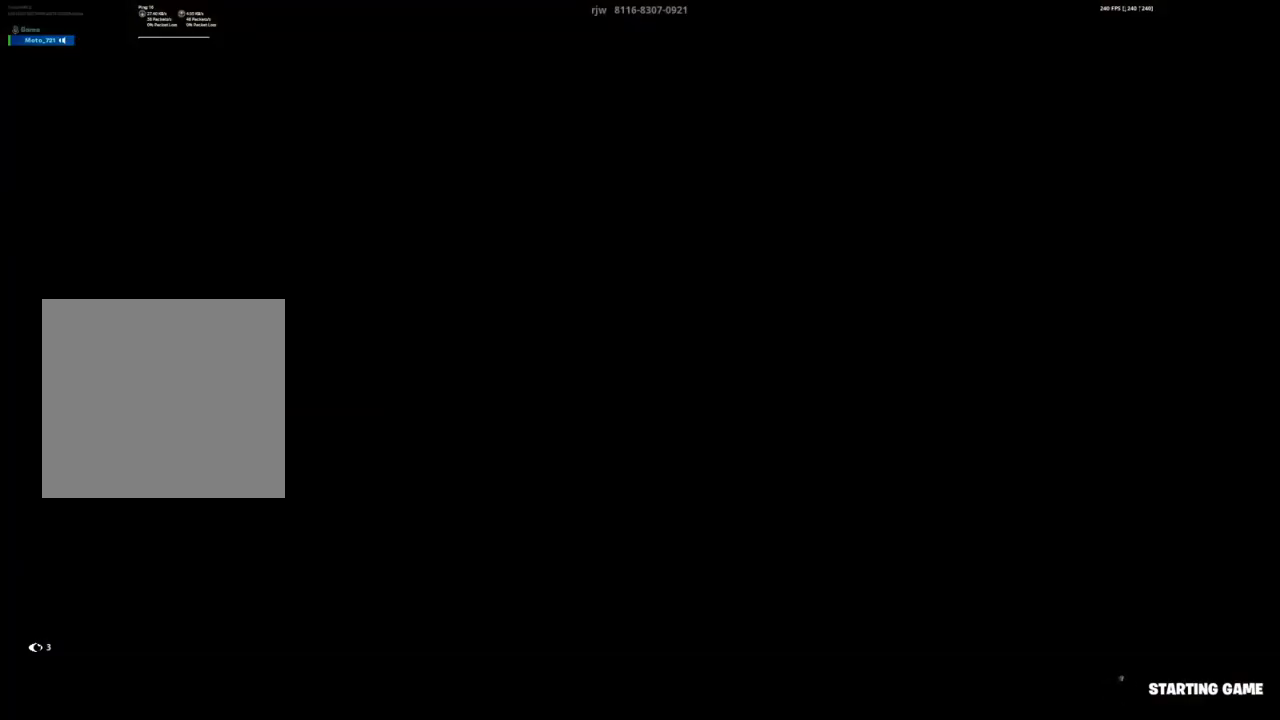
{"dt_ms": 500, "buttons": [], "left_stick": "up", "right_stick": "center", "events": [[350, "left_stick", "left"], [417, "left_stick", "center"], [500, "left_stick", "up"]]}
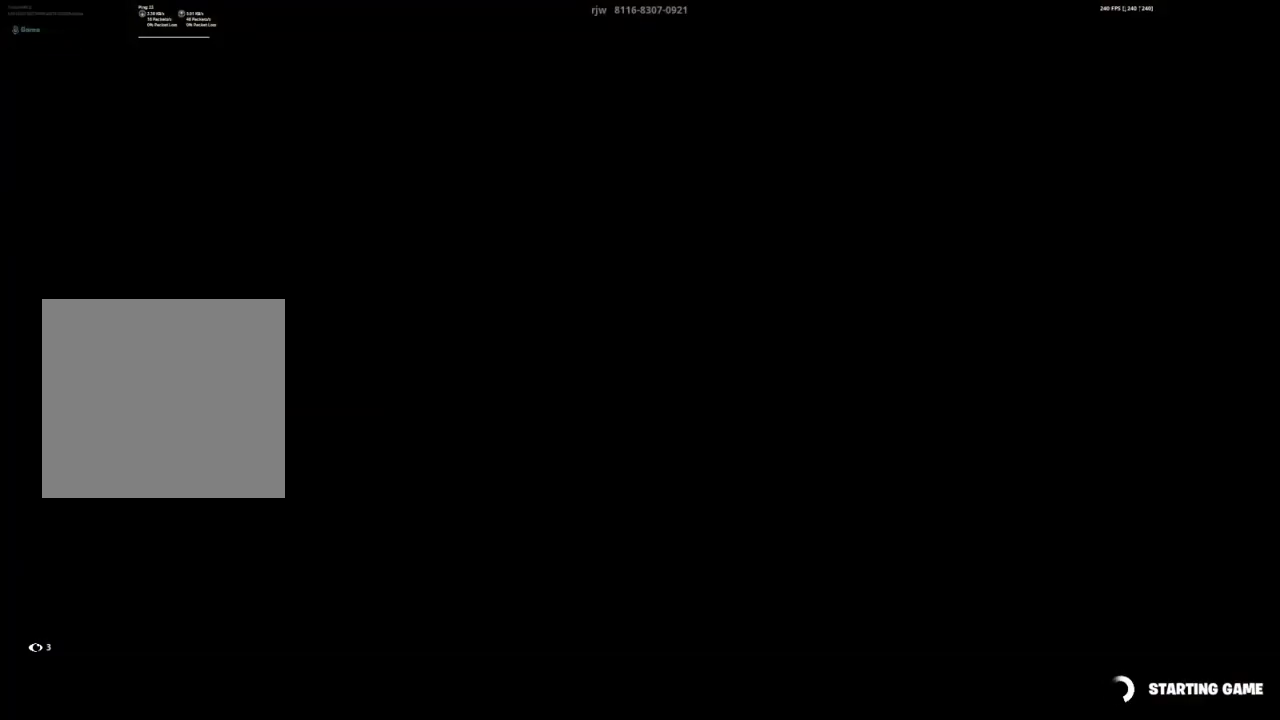
{"dt_ms": 500, "buttons": [], "left_stick": "center", "right_stick": "center", "events": [[250, "left_stick", "center"]]}
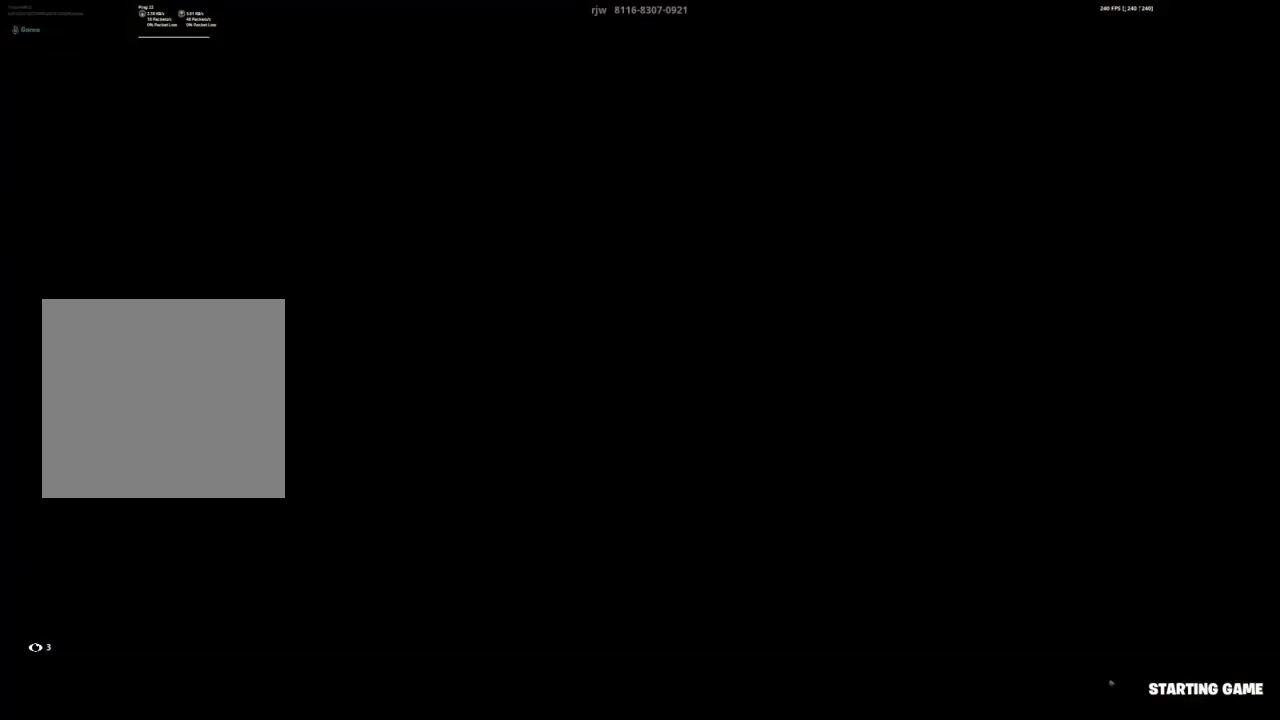
{"dt_ms": 500, "buttons": [], "left_stick": "center", "right_stick": "center", "events": []}
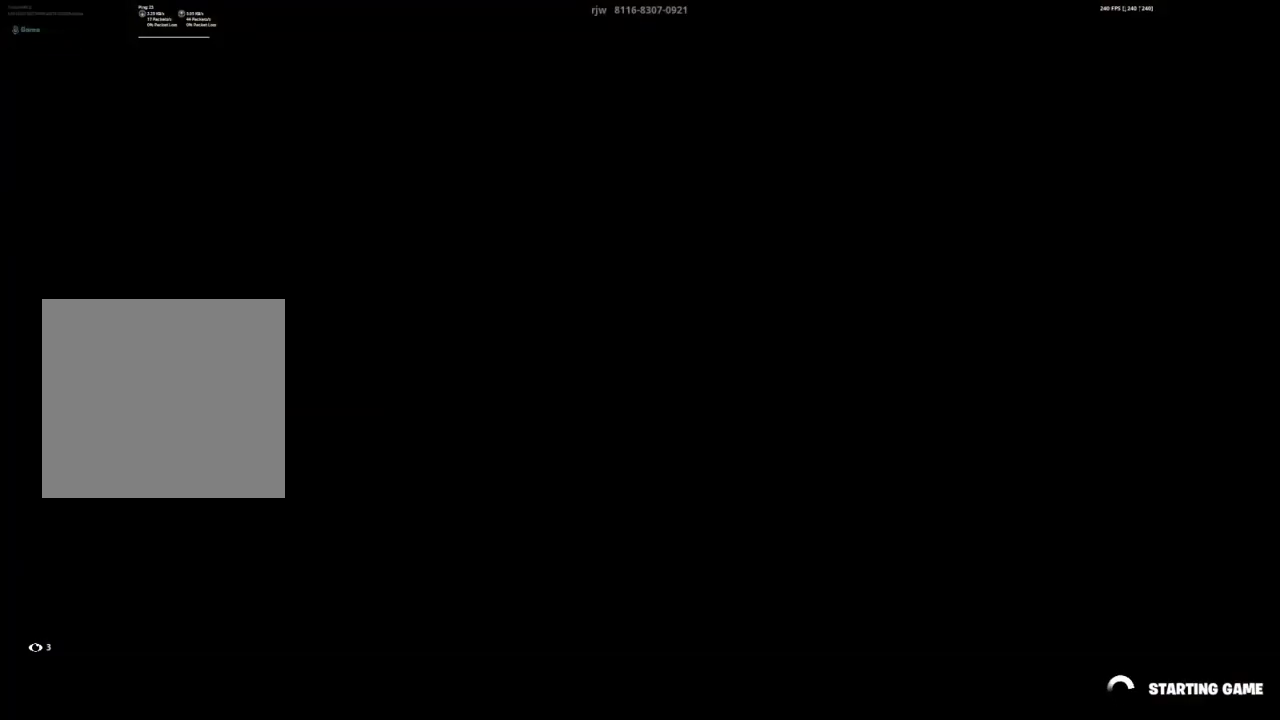
{"dt_ms": 500, "buttons": [], "left_stick": "center", "right_stick": "center", "events": []}
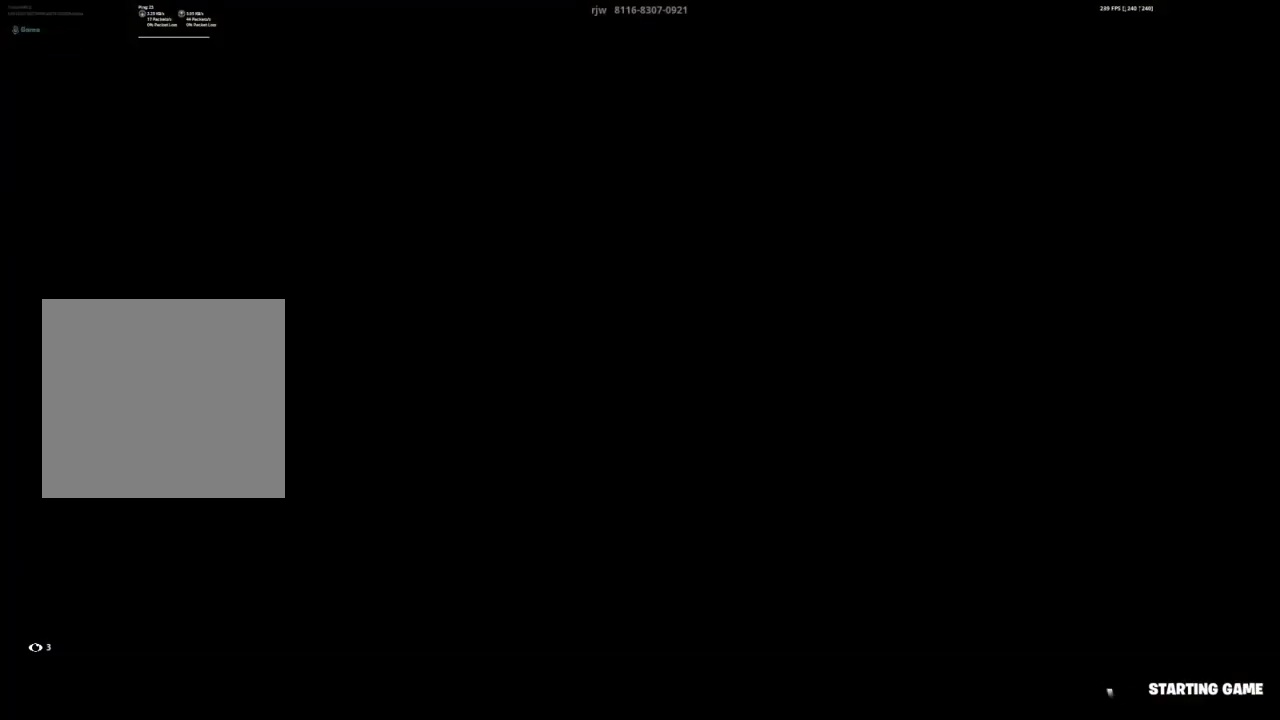
{"dt_ms": 500, "buttons": [], "left_stick": "center", "right_stick": "center", "events": []}
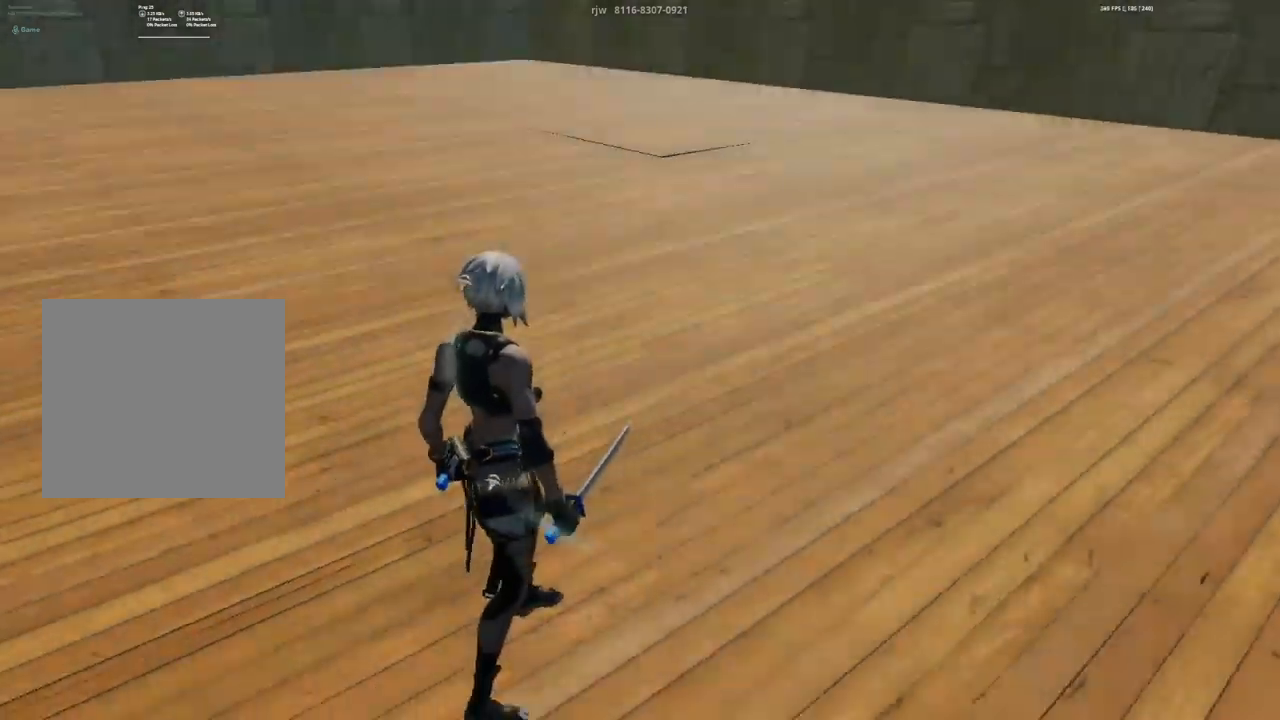
{"dt_ms": 500, "buttons": [], "left_stick": "center", "right_stick": "left", "events": [[67, "right_stick", "up-left"], [233, "right_stick", "center"], [450, "right_stick", "left"]]}
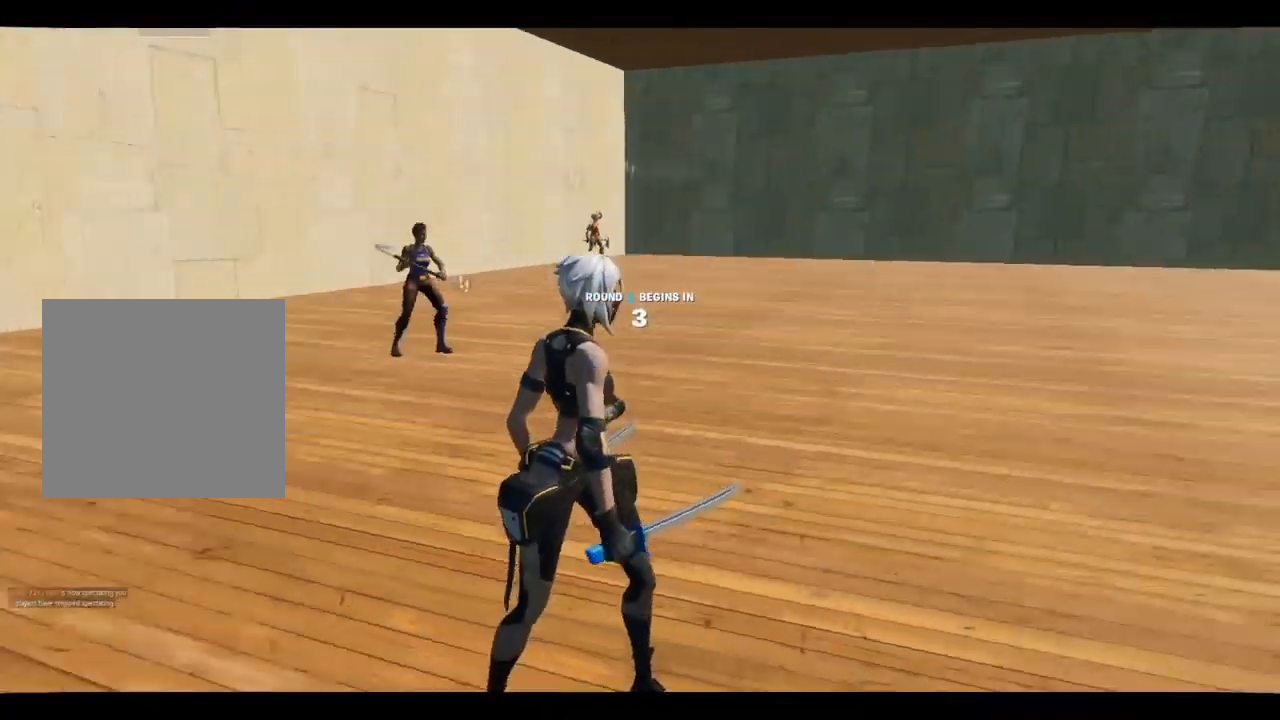
{"dt_ms": 500, "buttons": [], "left_stick": "center", "right_stick": "right", "events": [[83, "right_stick", "center"], [500, "right_stick", "right"]]}
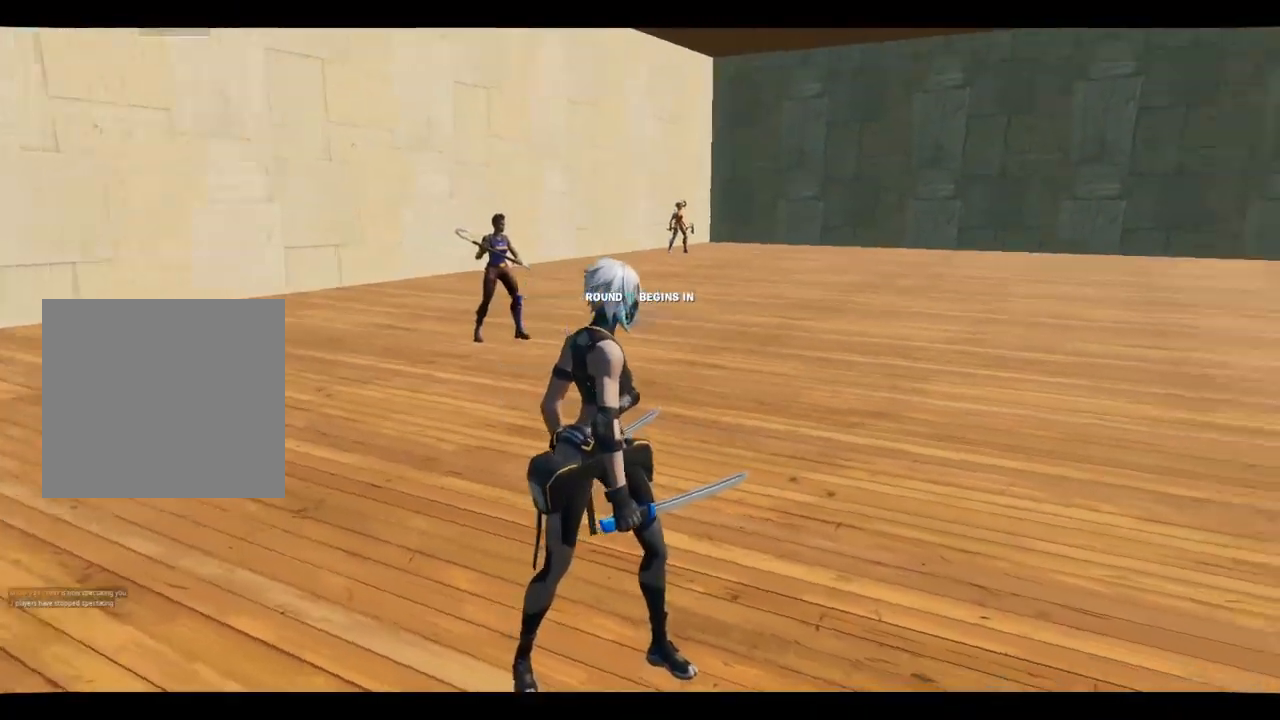
{"dt_ms": 500, "buttons": [], "left_stick": "center", "right_stick": "center", "events": [[417, "right_stick", "center"]]}
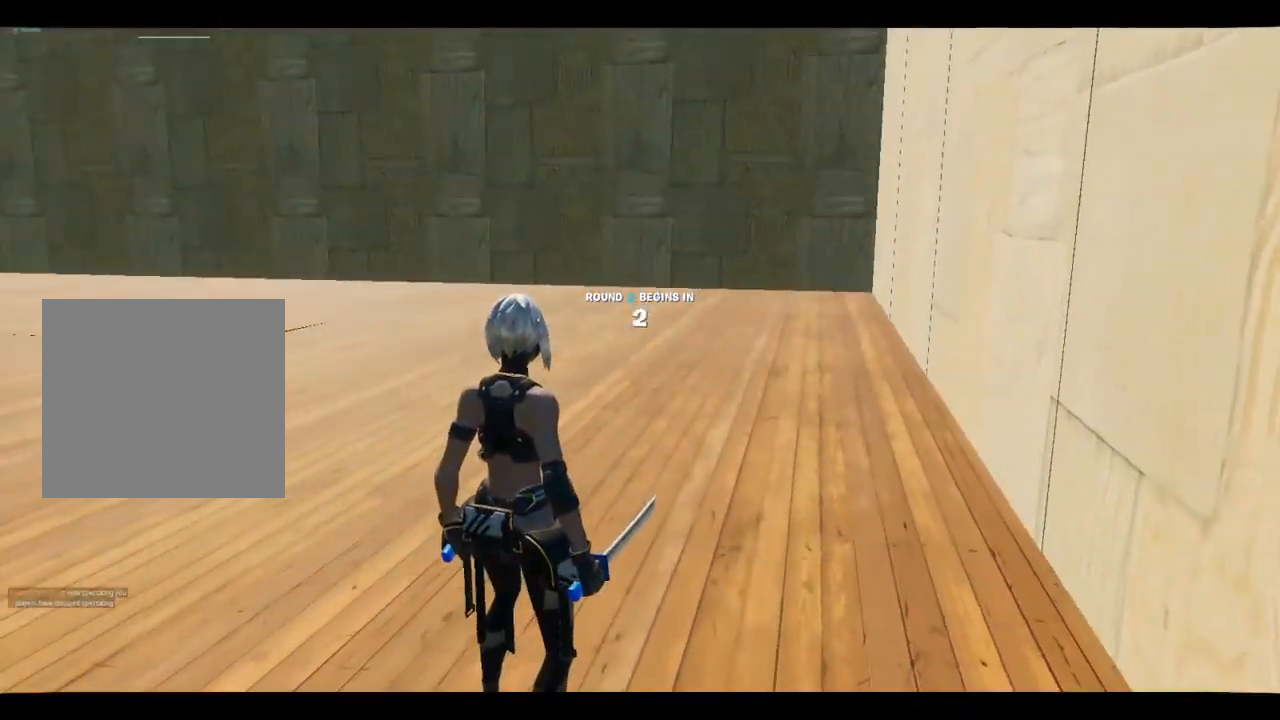
{"dt_ms": 500, "buttons": [], "left_stick": "center", "right_stick": "left", "events": [[167, "right_stick", "left"]]}
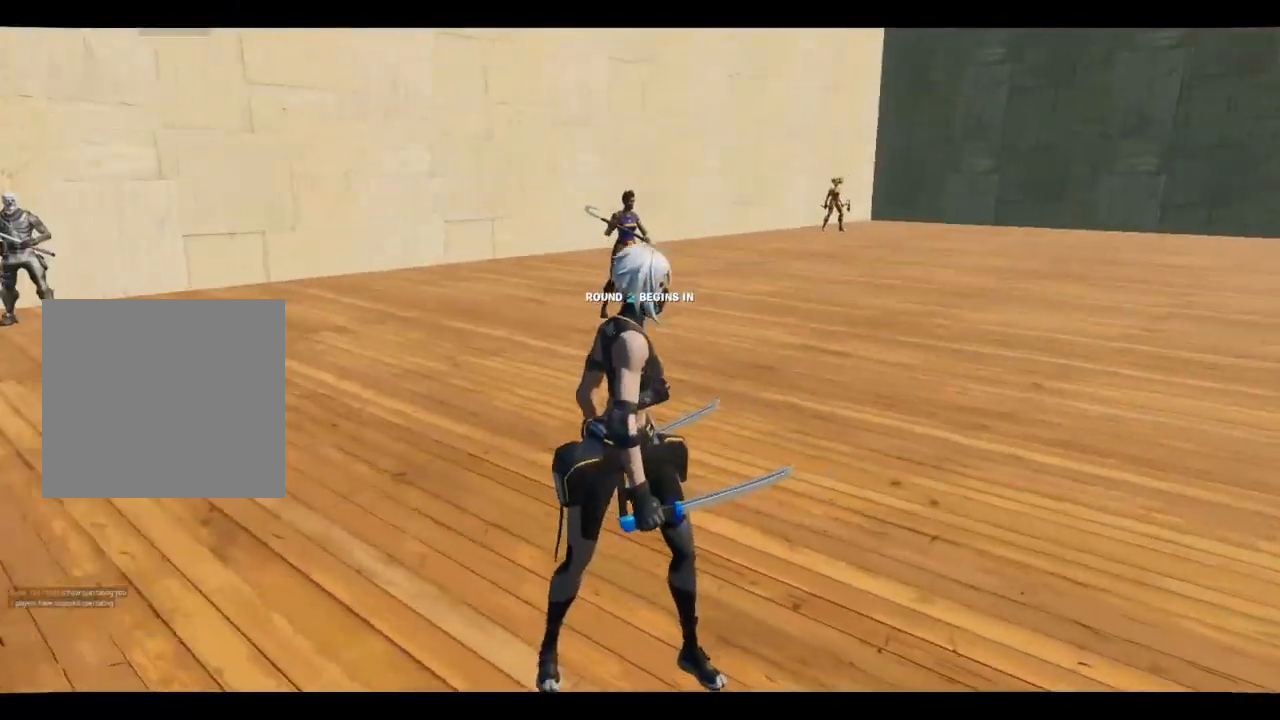
{"dt_ms": 500, "buttons": [], "left_stick": "center", "right_stick": "center", "events": [[17, "right_stick", "center"], [217, "right_stick", "left"], [350, "right_stick", "center"]]}
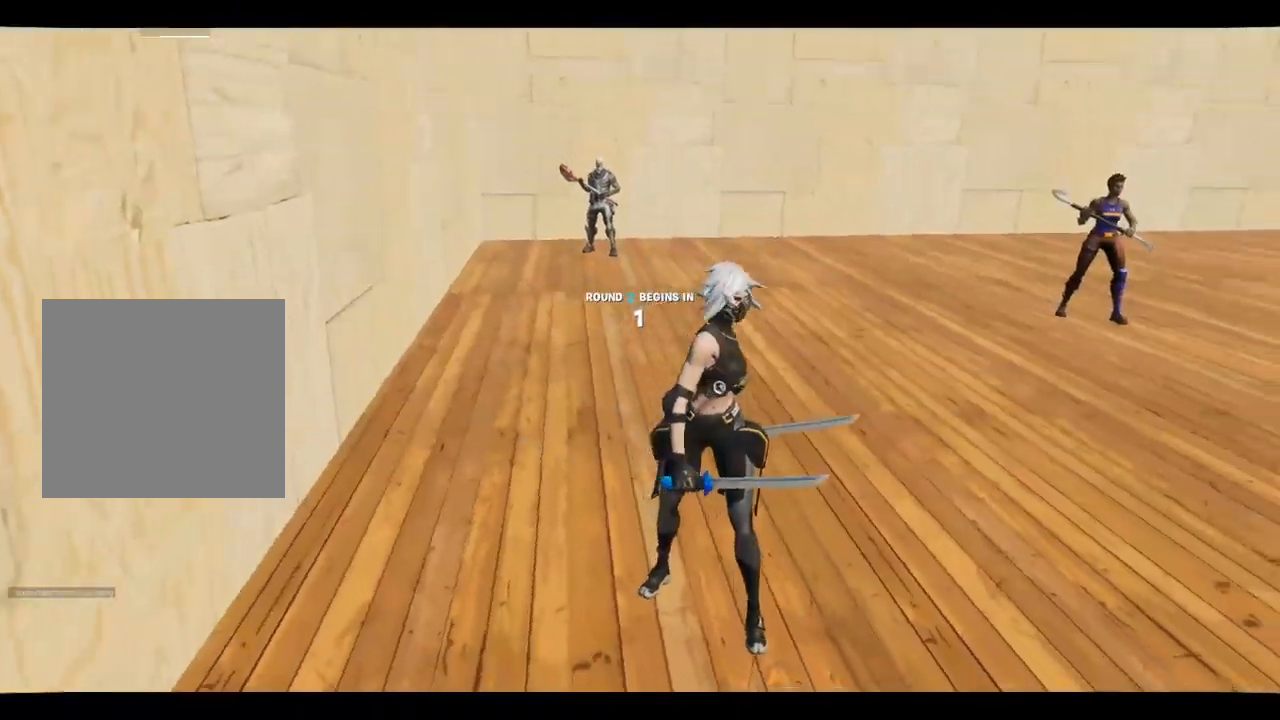
{"dt_ms": 500, "buttons": [], "left_stick": "down-right", "right_stick": "center", "events": [[167, "left_stick", "down-right"]]}
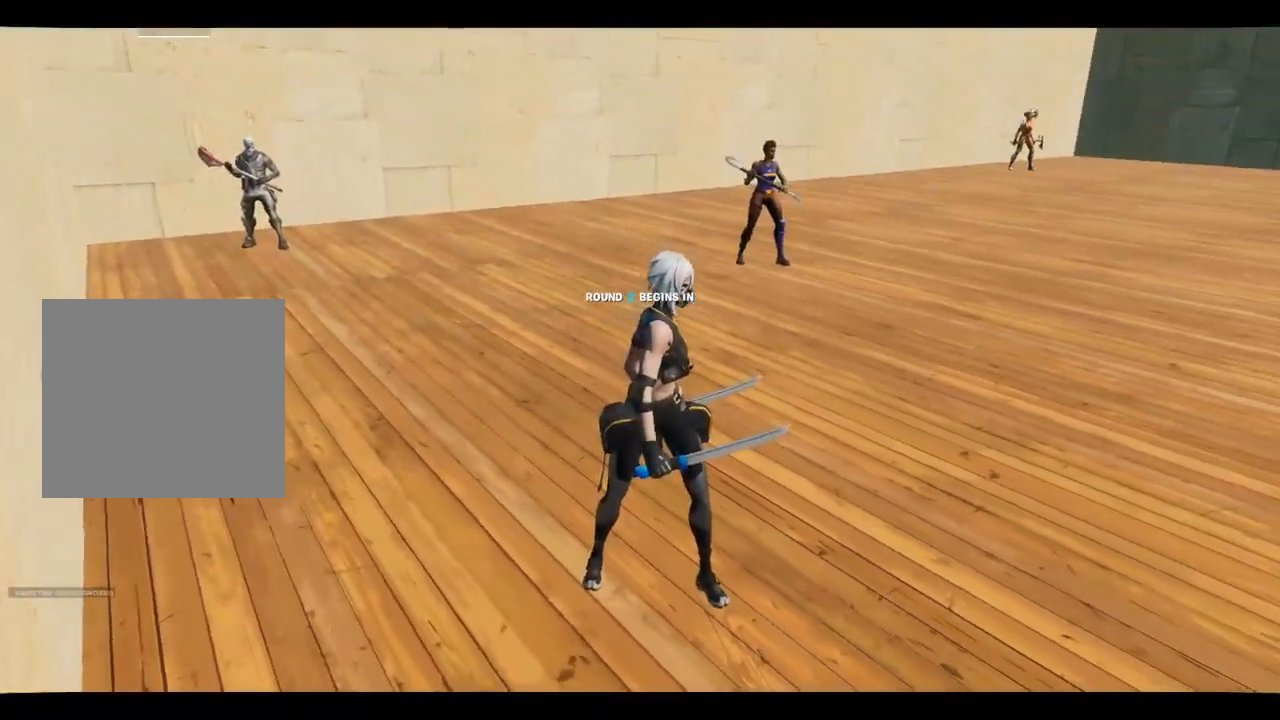
{"dt_ms": 500, "buttons": ["R2"], "left_stick": "down-right", "right_stick": "center", "events": [[483, "R2", "down"]]}